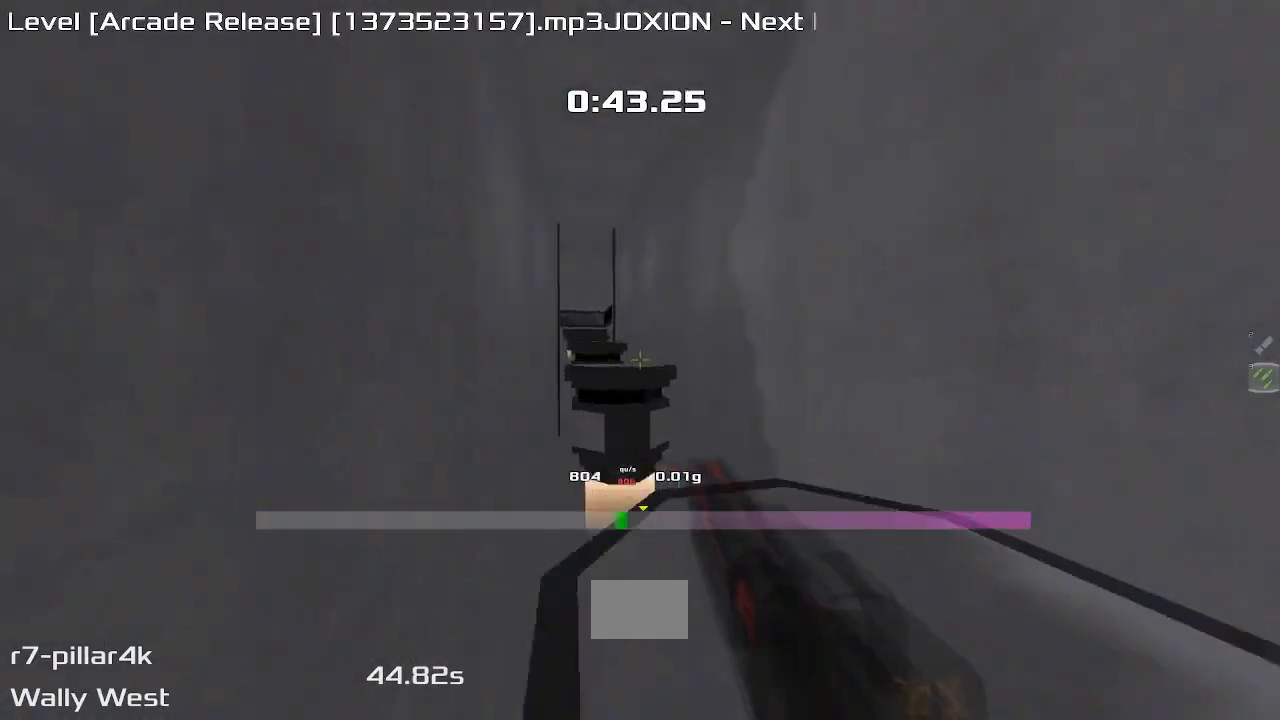
Gameplay with keyboard; each line is a JSON object with the keys held at the frame after it. "events" lists presses ("down") and releases ("up") of "down", "left", "right" and "up" between this image and that frame as [ms after this image, input, new state], when the widget could be followed in between. No other keys are recorded. Mouse input is not recorded. Not read: other_keys.
{"keys": ["left"]}
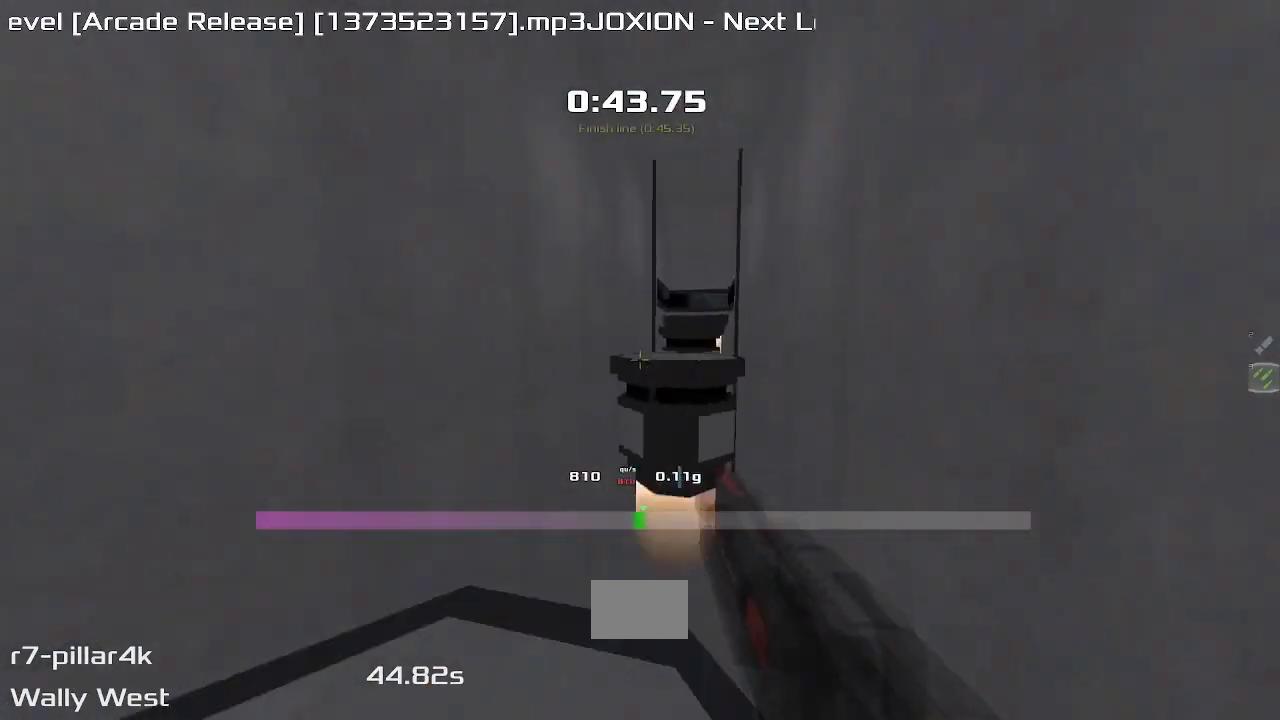
{"keys": ["left"]}
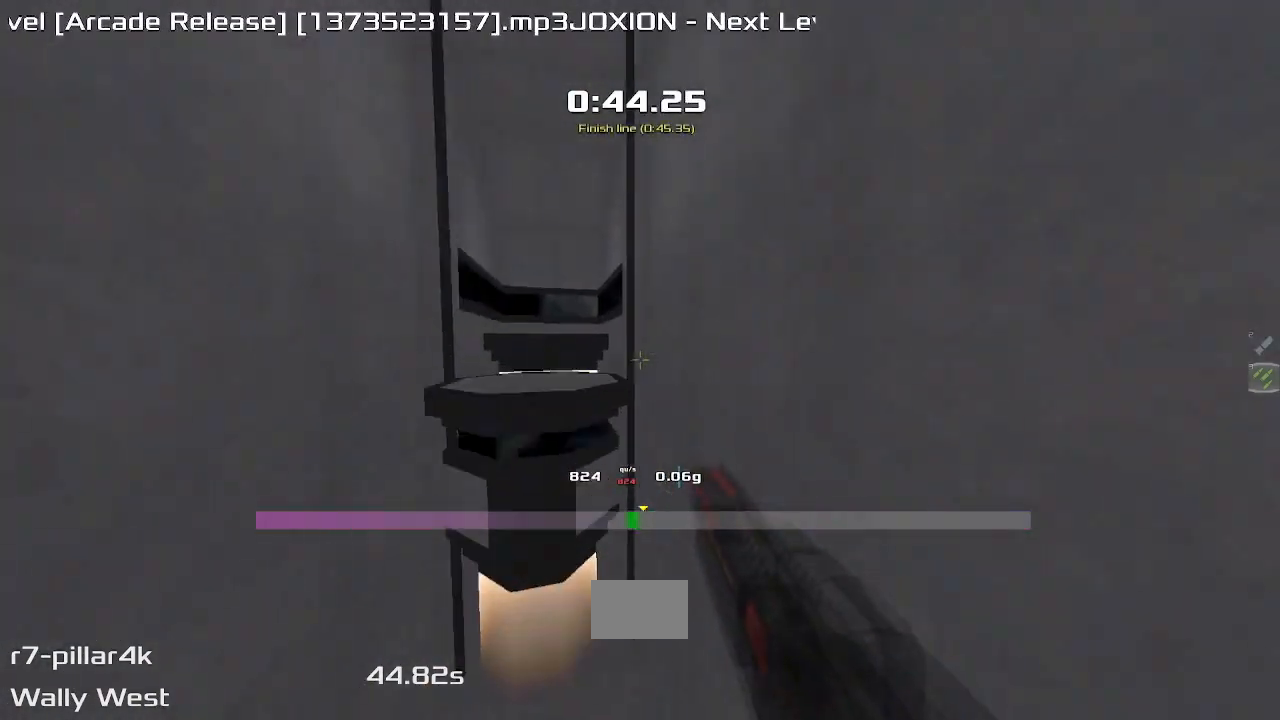
{"keys": ["right", "up"], "events": [[267, "left", "up"], [267, "up", "down"], [300, "right", "down"]]}
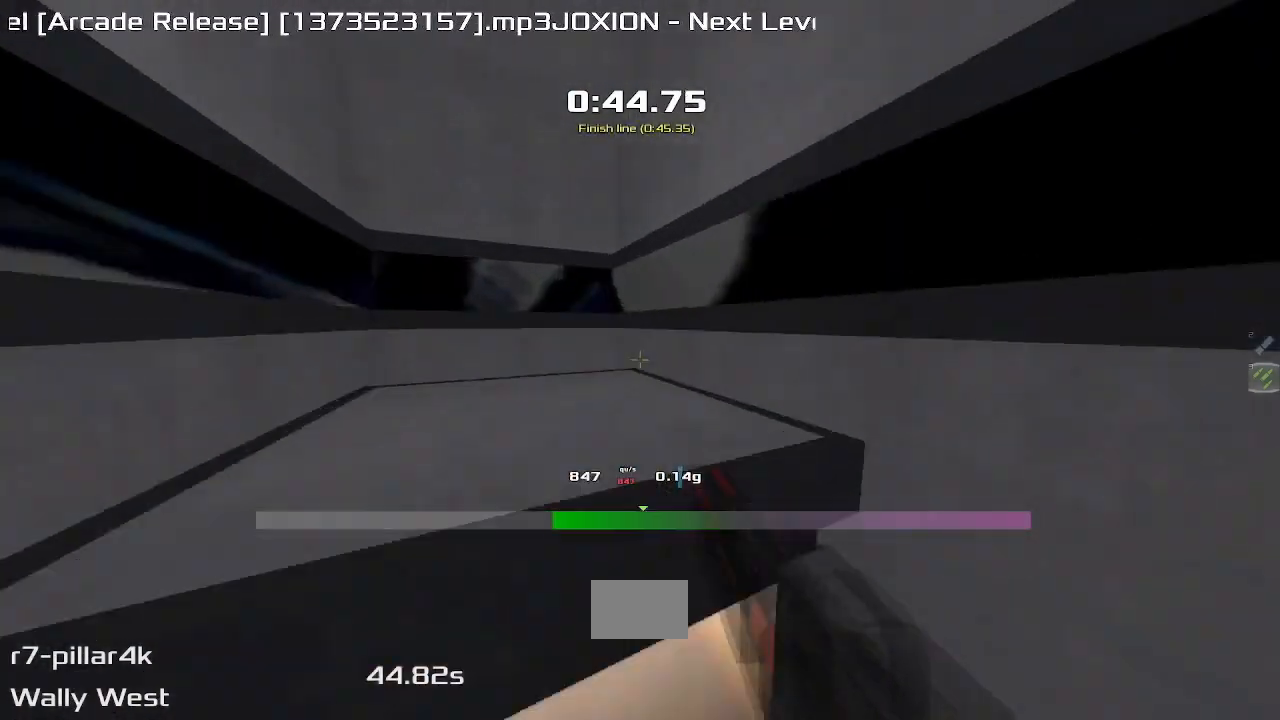
{"keys": ["up"]}
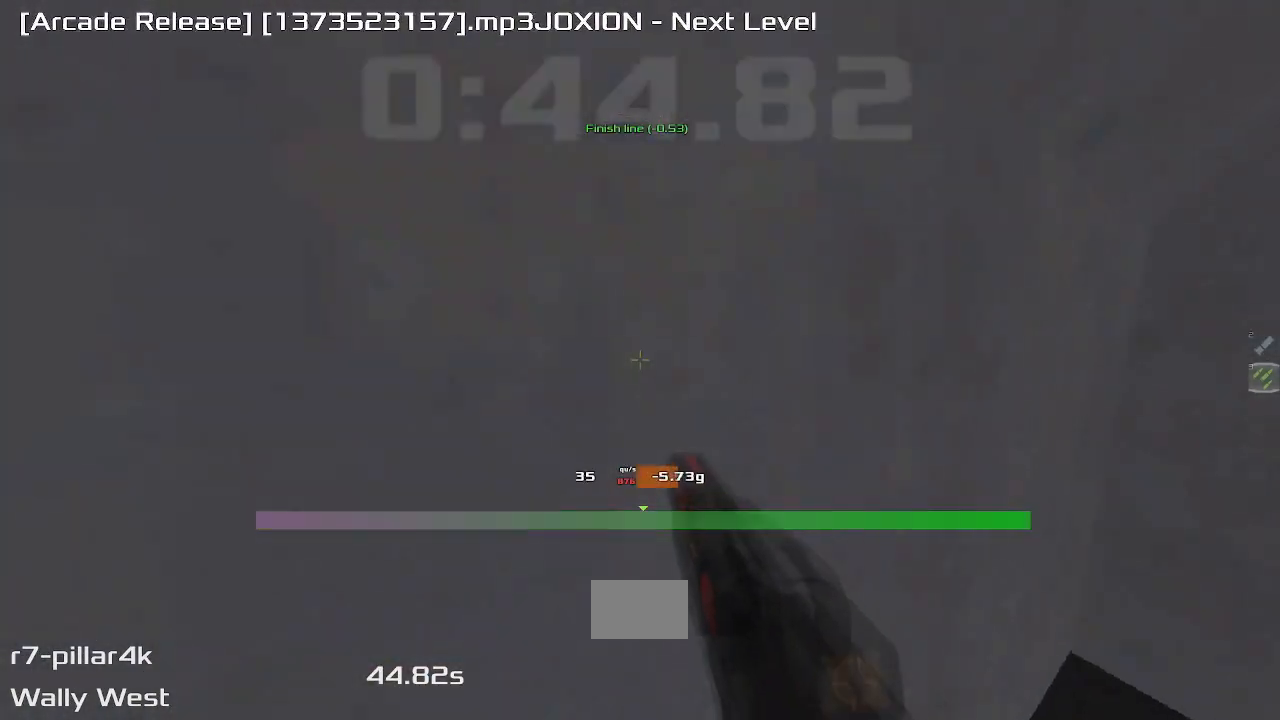
{"keys": [], "events": [[67, "up", "up"]]}